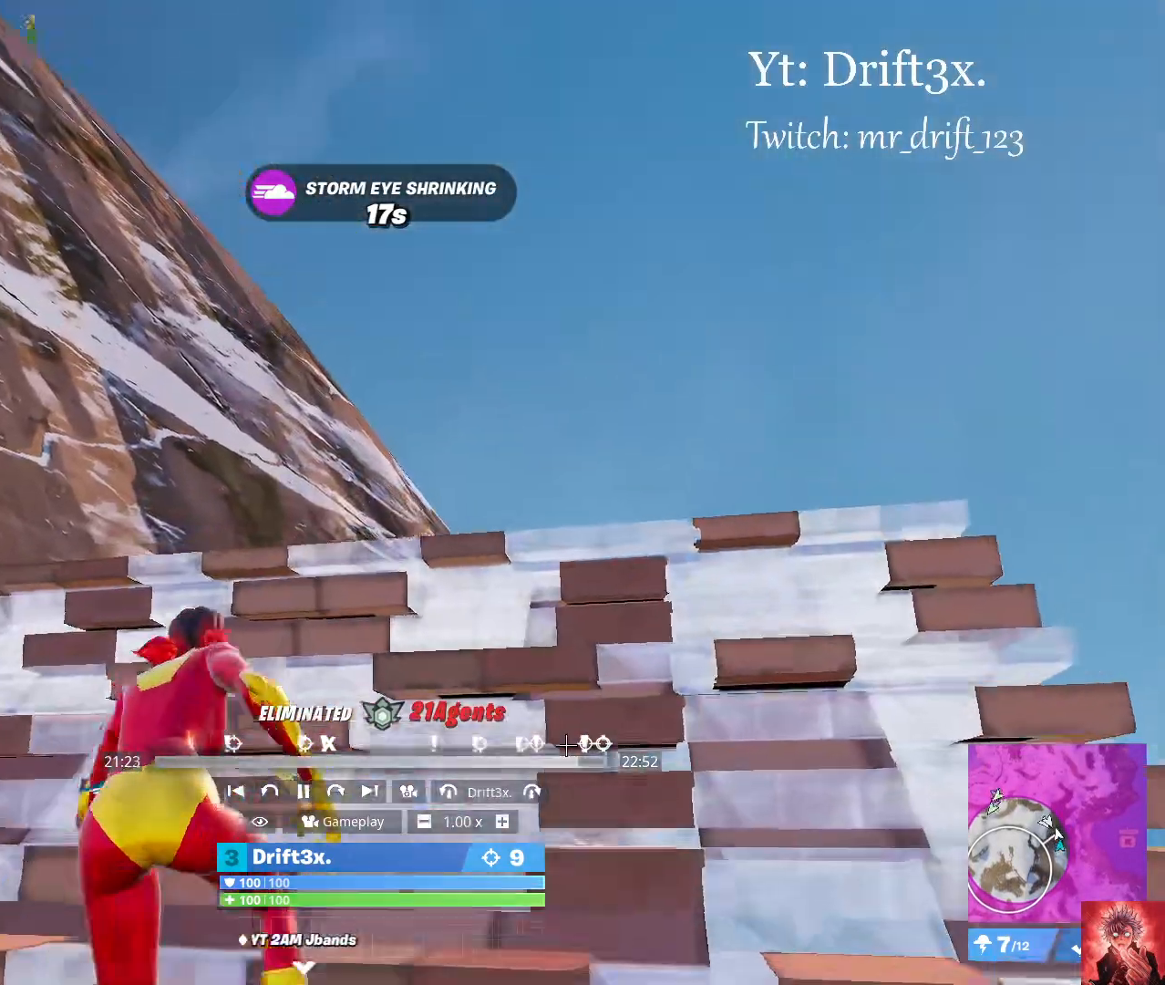
Gameplay with a controller (PlayStation layout); each line is a JSON object with the inputs held at the frame after it. "events" lists button and stick changes between this image and that frame as [ms after this image, input, new state], when the widget could be followed in between.
{"buttons": [], "left_stick": "down", "right_stick": "center", "events": [[500, "left_stick", "down"]]}
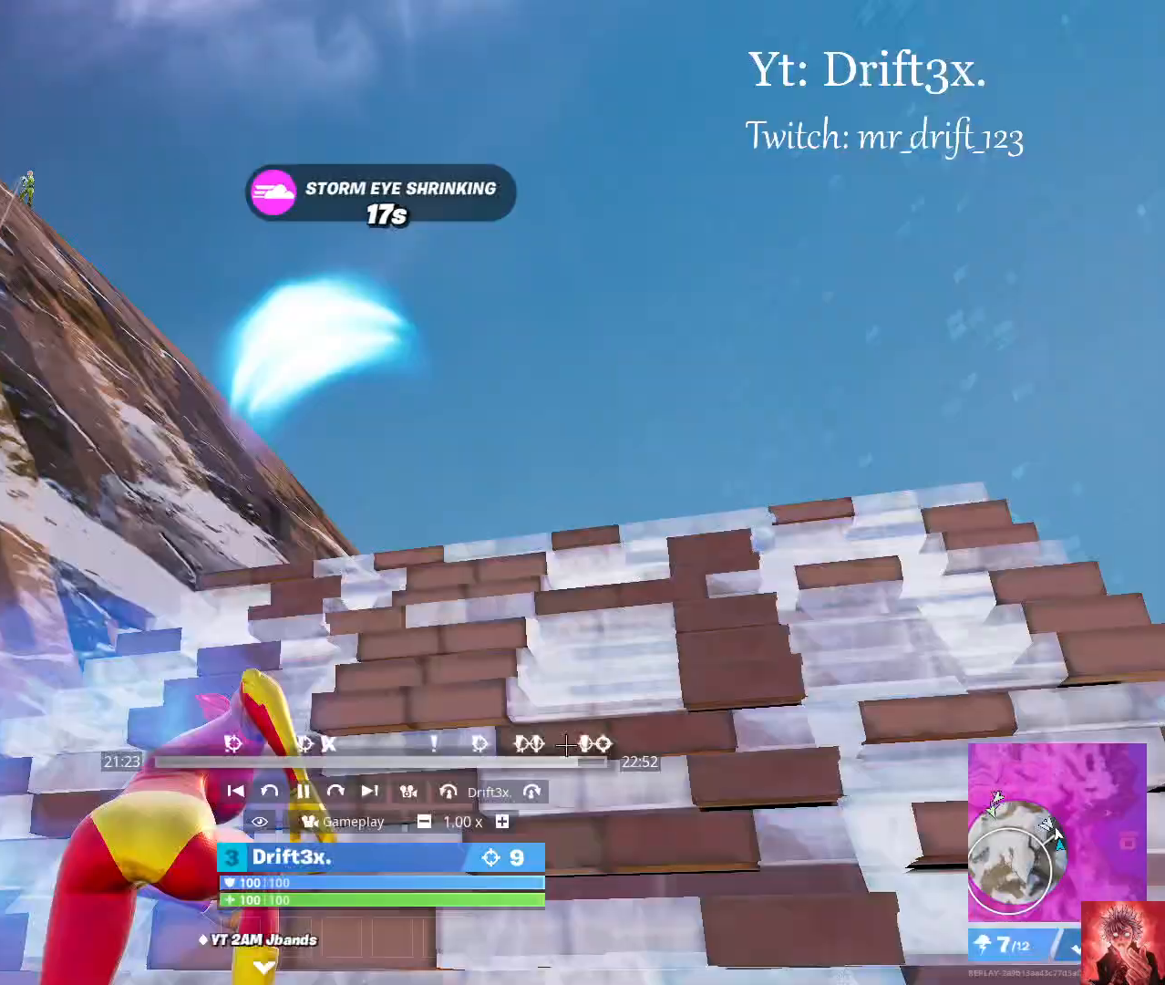
{"buttons": [], "left_stick": "down", "right_stick": "center", "events": []}
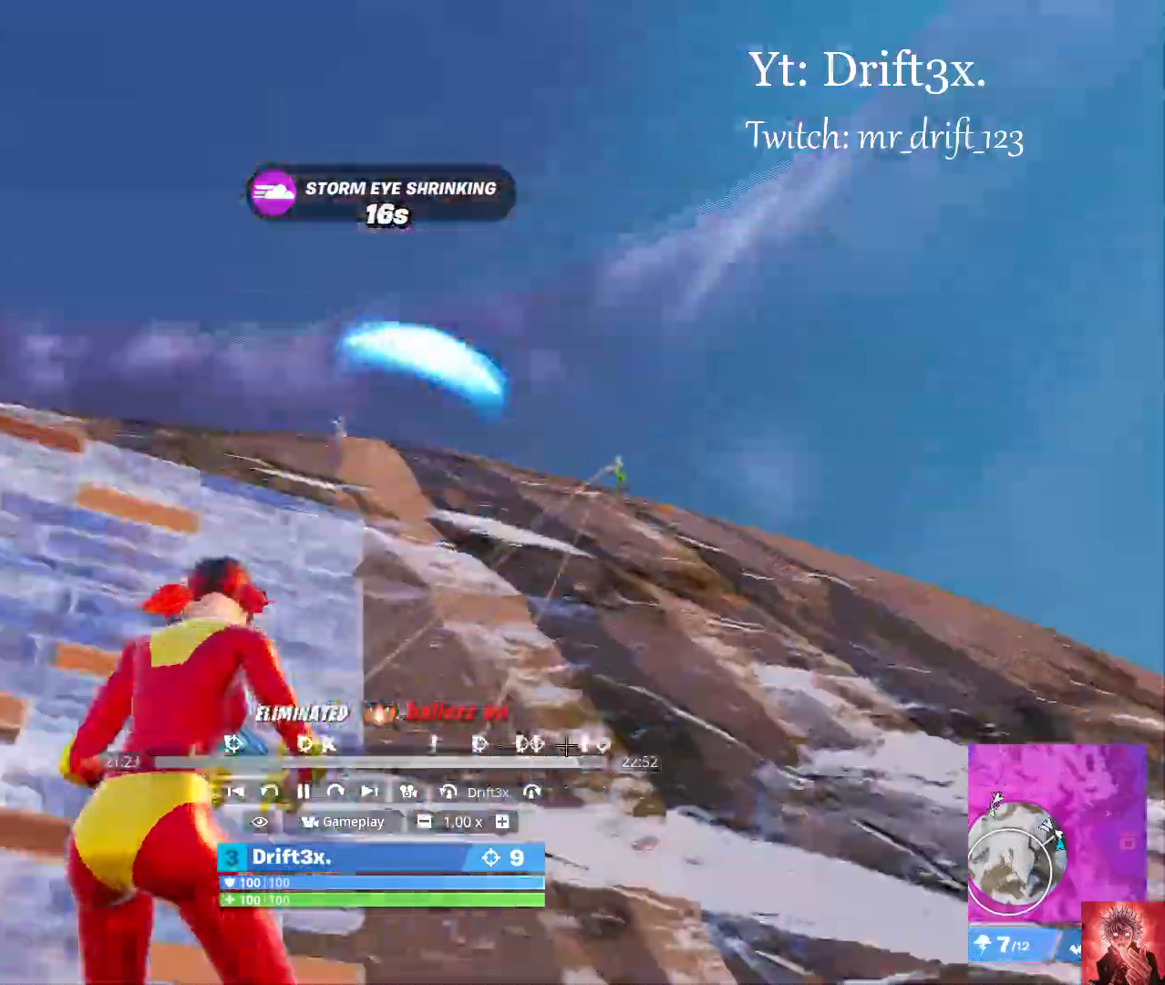
{"buttons": [], "left_stick": "center", "right_stick": "center", "events": [[317, "left_stick", "center"]]}
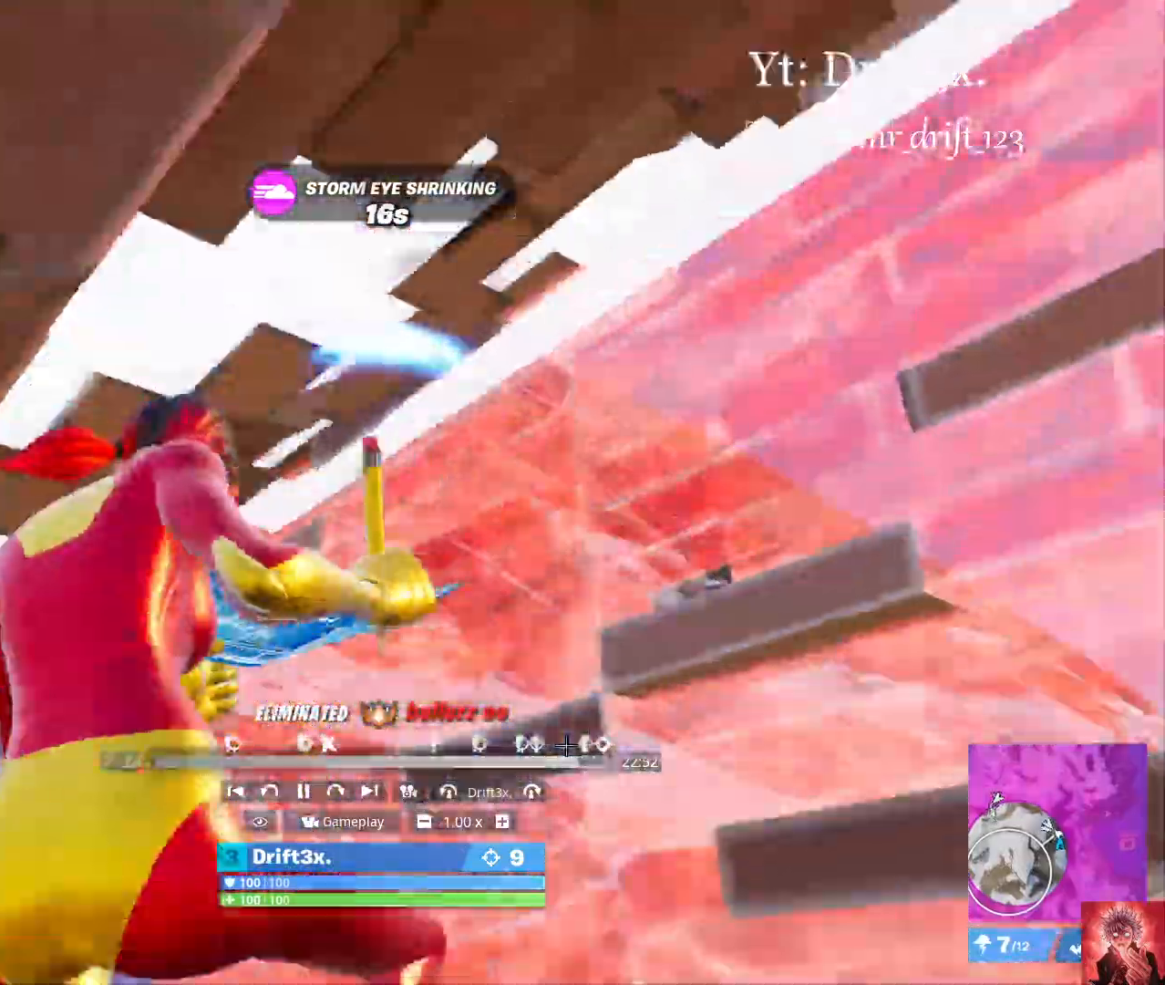
{"buttons": [], "left_stick": "center", "right_stick": "center", "events": []}
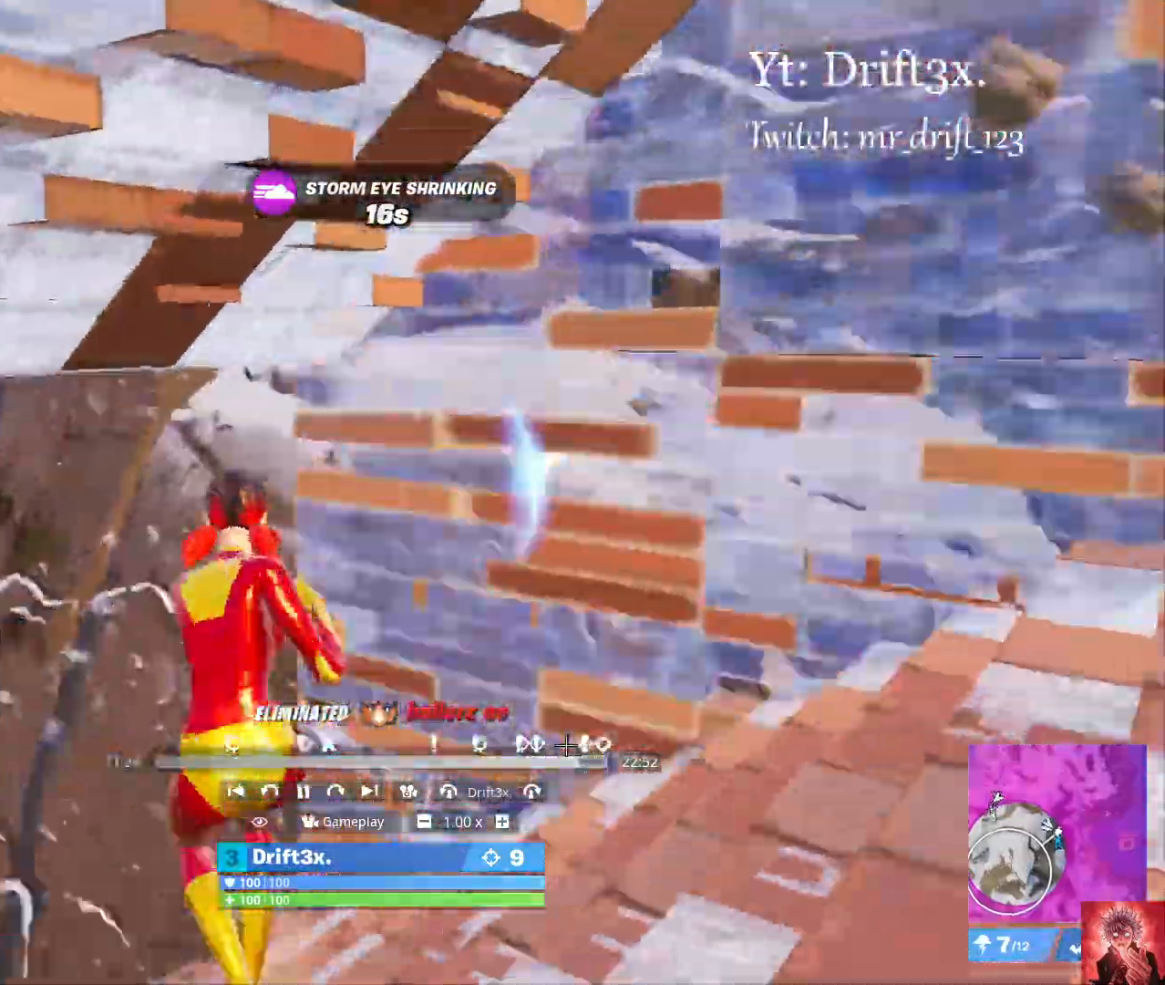
{"buttons": [], "left_stick": "center", "right_stick": "center", "events": [[250, "left_stick", "down"], [367, "left_stick", "center"]]}